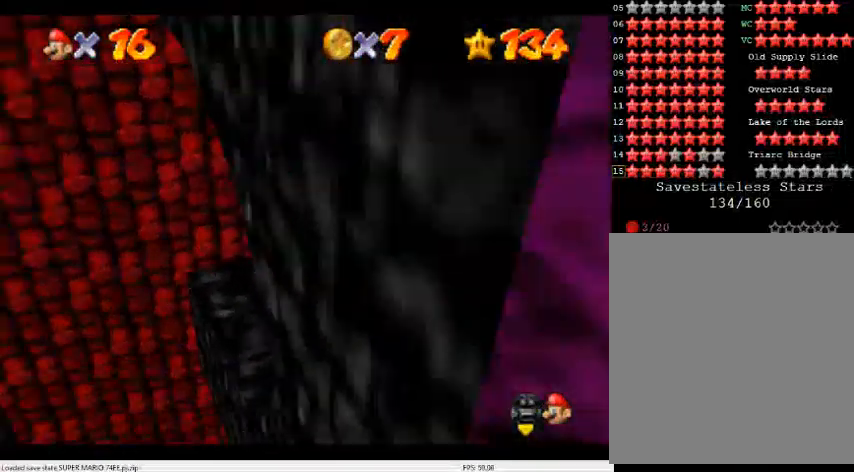
Gameplay with a controller (Nintendo layout); each line is a JSON object with the inputs held at the frame after it. "events" lists button and stick changes between this image and that frame as [ms after this image, input, new state], when the widget could be followed in between. Not read: L3 R3.
{"buttons": ["Z"], "left_stick": "up-left", "events": [[500, "Z", "down"], [500, "left_stick", "up-left"]]}
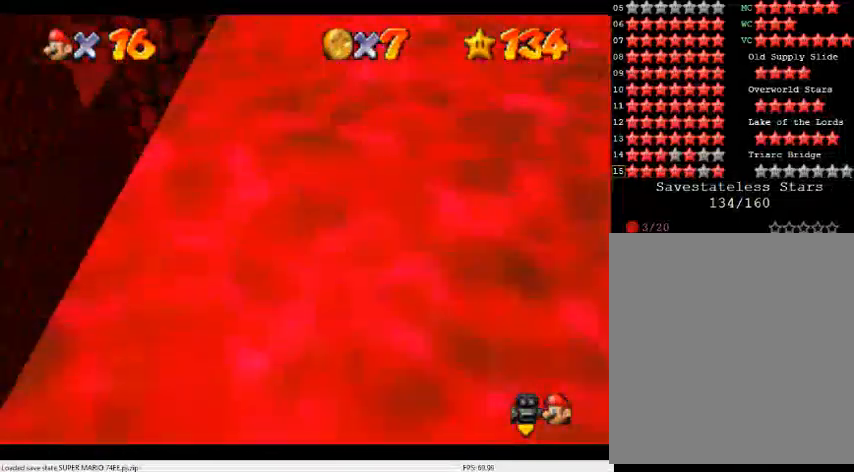
{"buttons": ["C_DOWN", "C_LEFT"], "left_stick": "up", "events": [[67, "A", "down"], [233, "A", "up"], [267, "Z", "up"], [467, "C_DOWN", "down"], [467, "C_LEFT", "down"], [467, "left_stick", "up"]]}
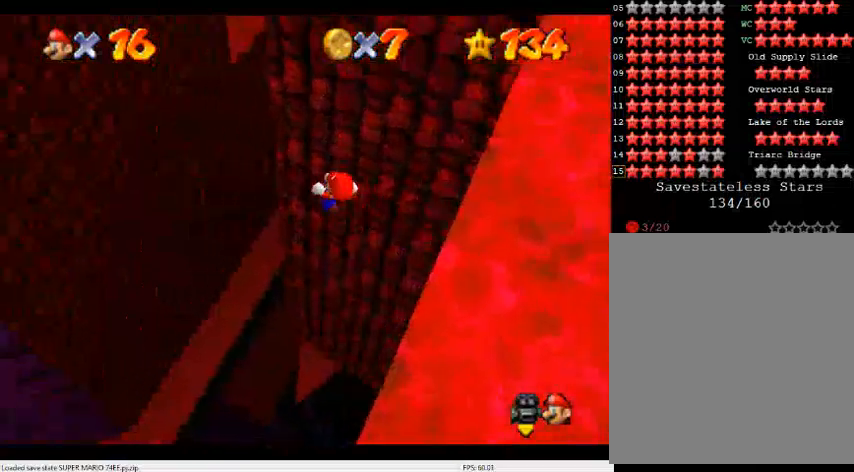
{"buttons": ["C_DOWN", "C_LEFT"], "left_stick": "up-right", "events": [[67, "C_DOWN", "up"], [67, "C_LEFT", "up"], [200, "C_LEFT", "down"], [200, "left_stick", "up-right"], [233, "C_DOWN", "down"], [300, "C_DOWN", "up"], [300, "C_LEFT", "up"], [367, "C_LEFT", "down"], [400, "C_DOWN", "down"]]}
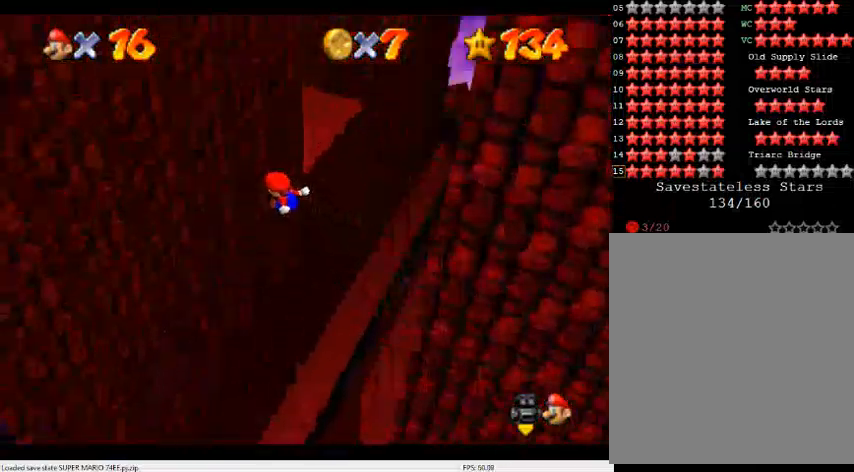
{"buttons": [], "left_stick": "up-right", "events": [[33, "C_DOWN", "up"], [33, "C_LEFT", "up"], [33, "left_stick", "up"], [167, "left_stick", "up-left"], [300, "A", "down"], [333, "left_stick", "up-right"], [500, "A", "up"]]}
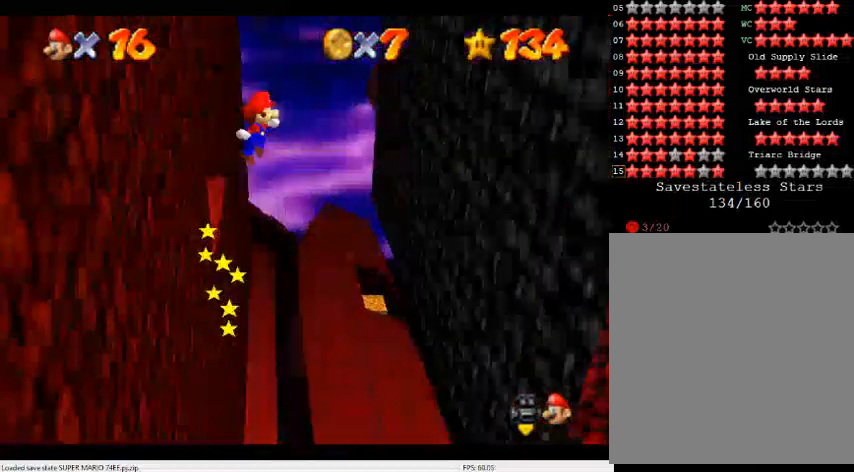
{"buttons": [], "left_stick": "up-right", "events": [[100, "left_stick", "up"], [333, "left_stick", "up-right"]]}
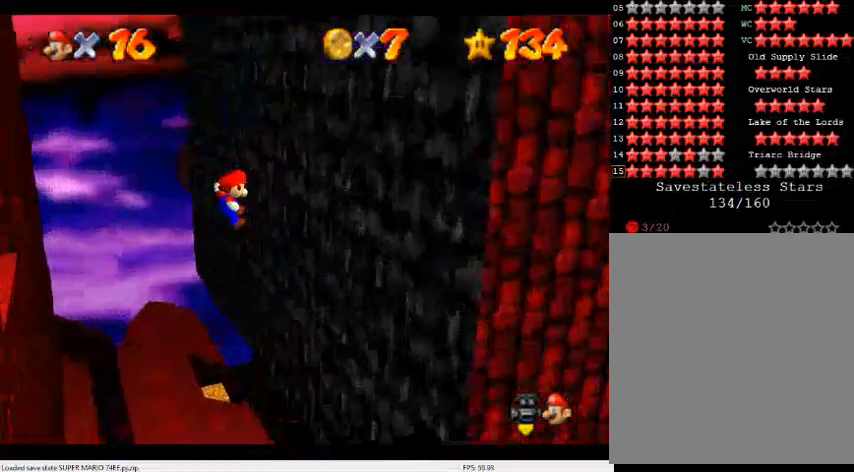
{"buttons": [], "left_stick": "left", "events": [[200, "left_stick", "up"], [233, "A", "down"], [333, "left_stick", "left"], [467, "A", "up"]]}
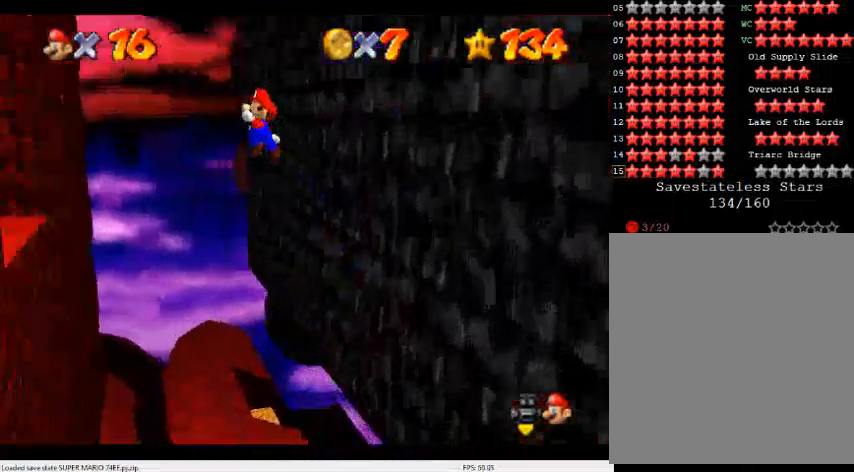
{"buttons": [], "left_stick": "left", "events": [[167, "left_stick", "down-left"], [400, "left_stick", "left"]]}
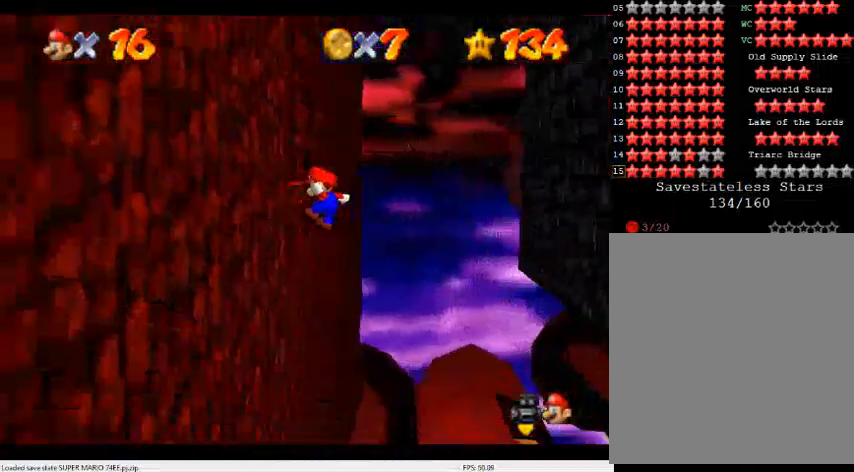
{"buttons": ["A"], "left_stick": "up", "events": [[100, "A", "down"], [100, "left_stick", "up-right"], [467, "left_stick", "up"]]}
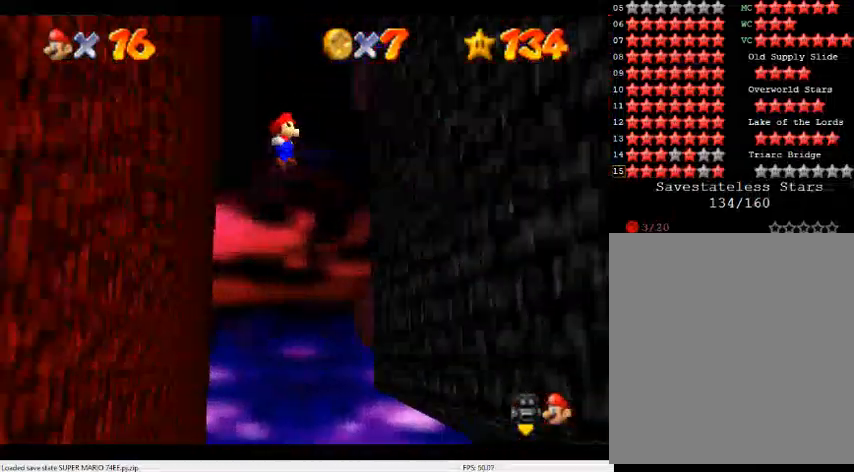
{"buttons": [], "left_stick": "up-right", "events": [[233, "A", "up"], [333, "left_stick", "up-right"]]}
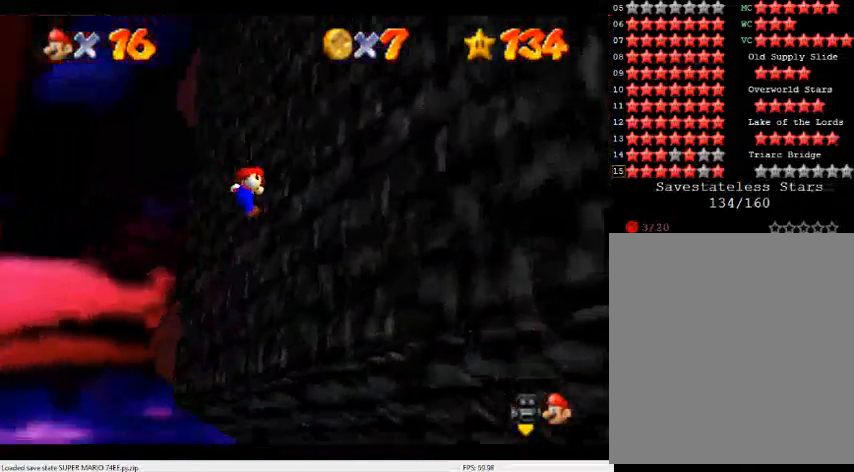
{"buttons": [], "left_stick": "up-left", "events": [[67, "A", "down"], [67, "left_stick", "up-left"], [200, "A", "up"]]}
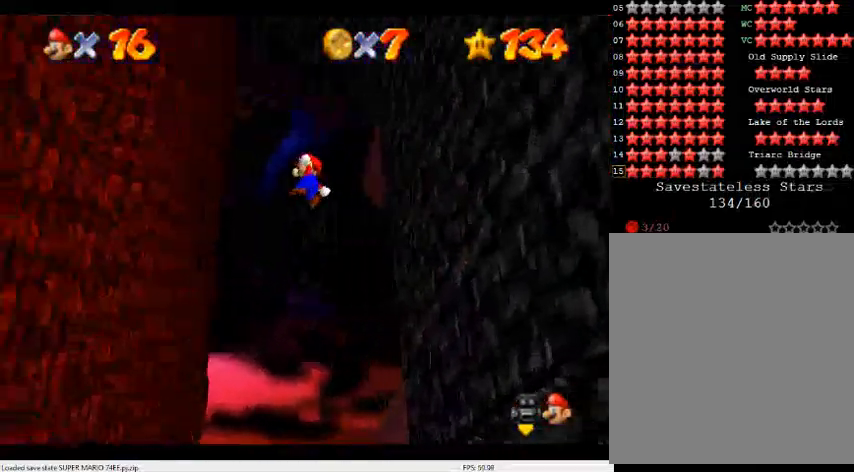
{"buttons": ["A"], "left_stick": "up-right", "events": [[467, "A", "down"], [500, "left_stick", "up-right"]]}
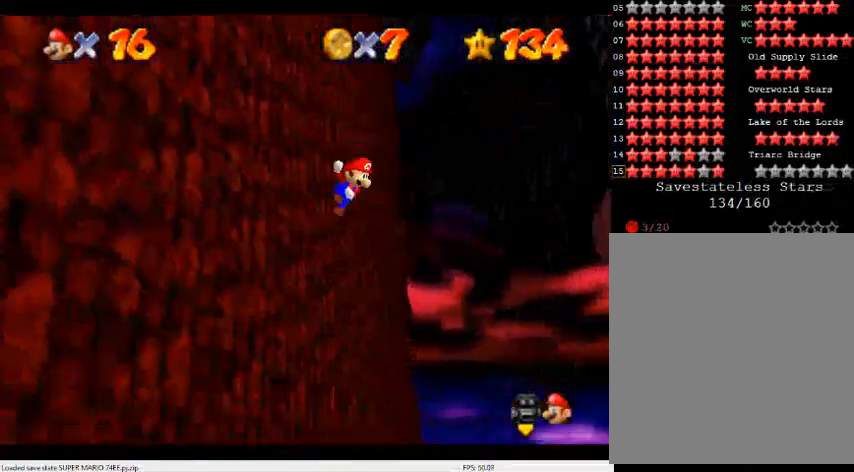
{"buttons": ["A"], "left_stick": "right", "events": [[300, "left_stick", "right"]]}
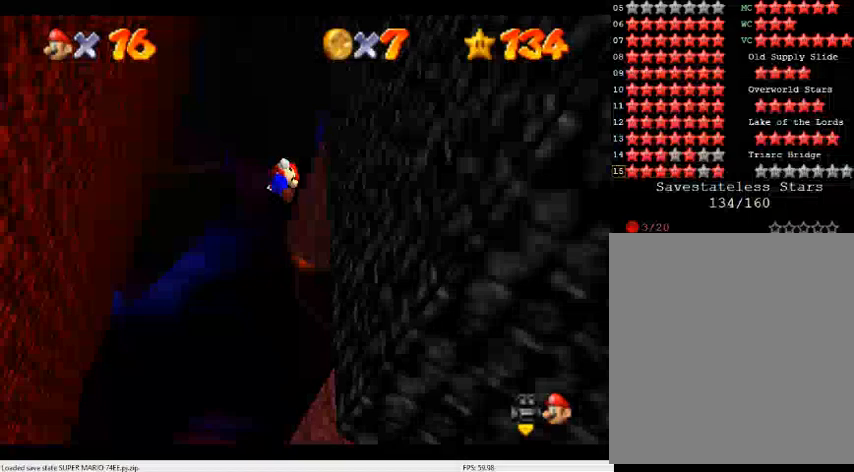
{"buttons": ["A"], "left_stick": "down-left", "events": [[67, "A", "up"], [267, "left_stick", "down"], [300, "A", "down"], [333, "left_stick", "down-left"]]}
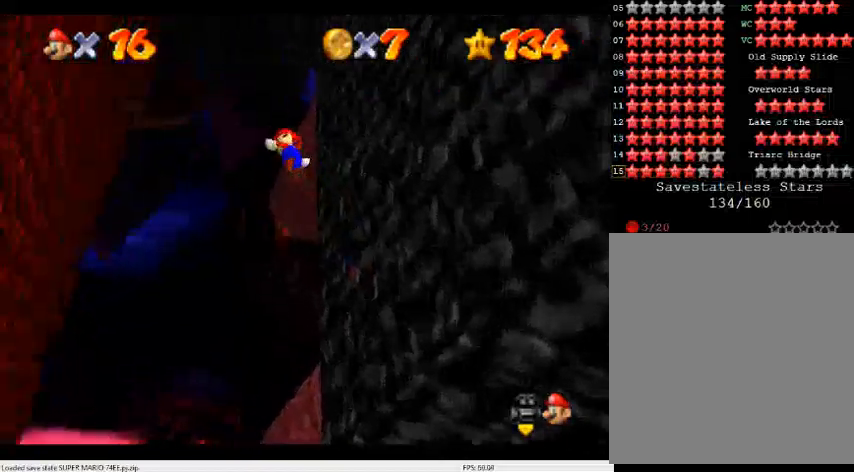
{"buttons": [], "left_stick": "down-left", "events": [[100, "left_stick", "left"], [400, "A", "up"], [467, "left_stick", "down-left"]]}
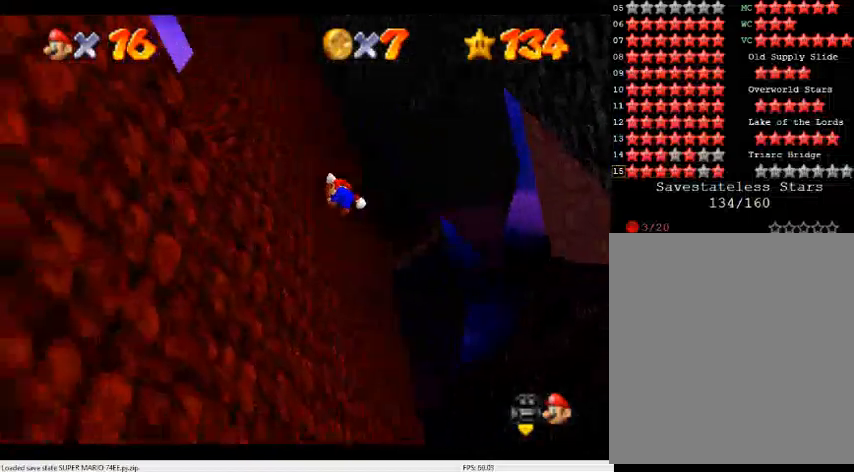
{"buttons": ["A"], "left_stick": "right", "events": [[133, "left_stick", "down-right"], [200, "A", "down"], [200, "left_stick", "right"]]}
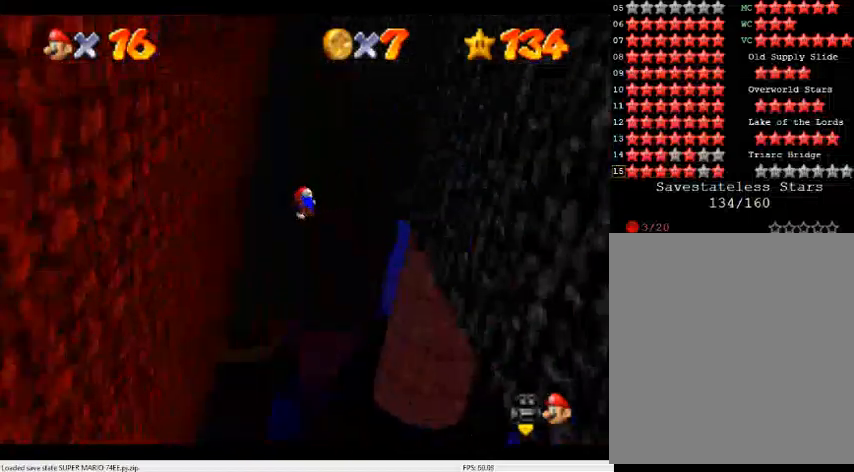
{"buttons": ["A"], "left_stick": "up-left", "events": [[333, "A", "up"], [333, "left_stick", "up-right"], [500, "A", "down"], [500, "left_stick", "up-left"]]}
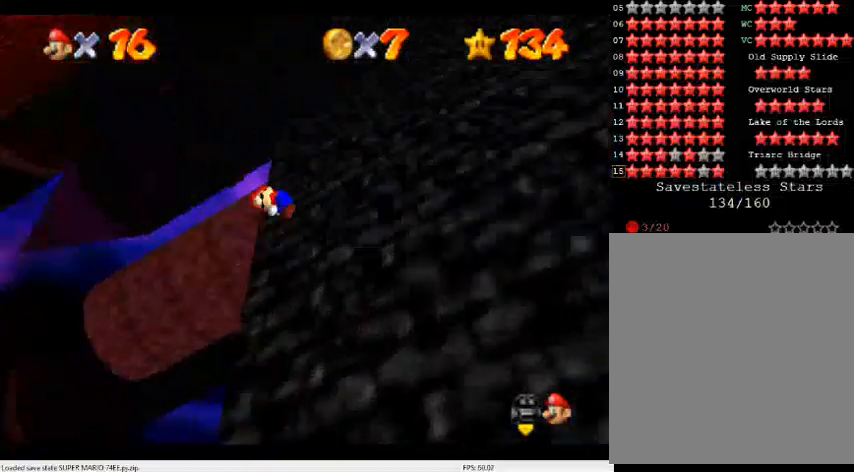
{"buttons": ["A"], "left_stick": "up-left", "events": [[67, "left_stick", "left"], [233, "left_stick", "up-left"]]}
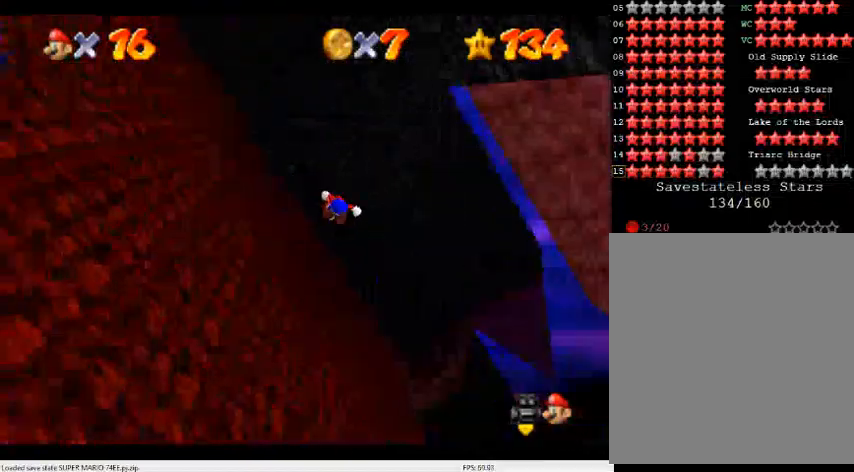
{"buttons": ["A"], "left_stick": "up-right", "events": [[67, "A", "up"], [300, "left_stick", "up"], [400, "A", "down"], [400, "left_stick", "up-right"]]}
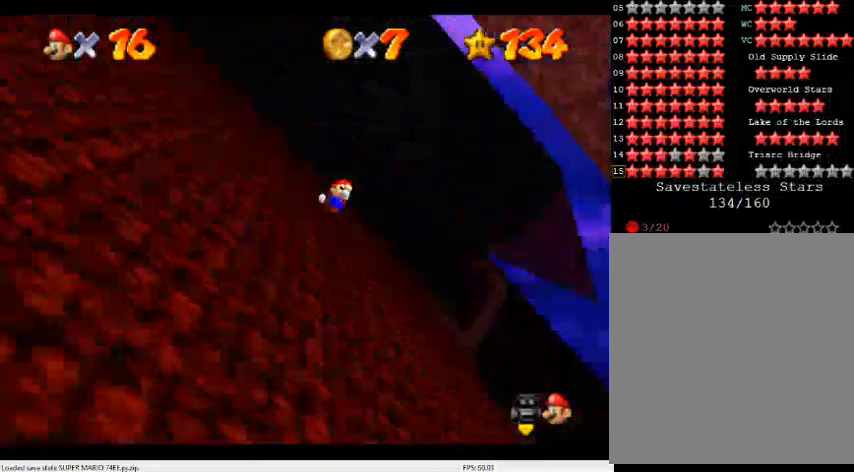
{"buttons": ["C_UP"], "left_stick": "up-right", "events": [[267, "A", "up"], [433, "C_UP", "down"]]}
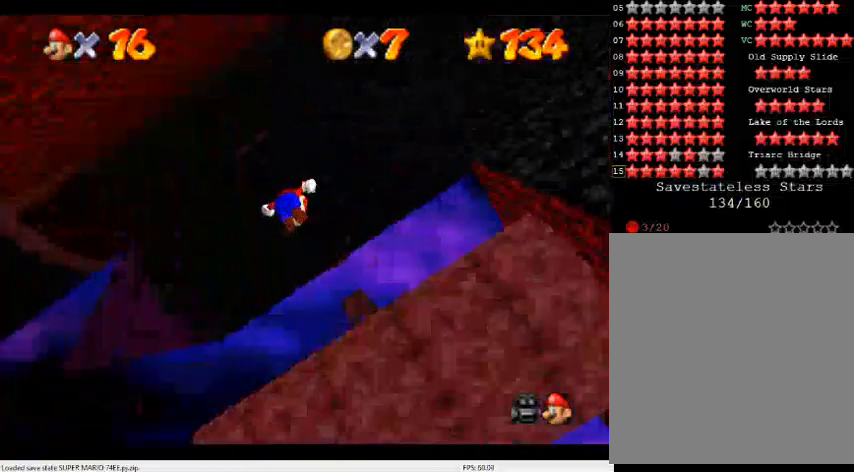
{"buttons": [], "left_stick": "up", "events": [[67, "C_UP", "up"], [67, "left_stick", "up"], [267, "left_stick", "center"], [367, "START", "down"], [500, "START", "up"], [500, "left_stick", "up"]]}
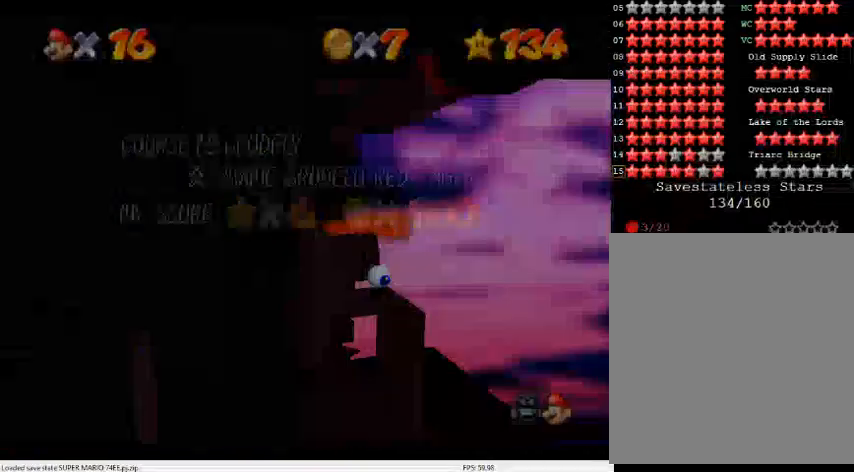
{"buttons": ["START"], "left_stick": "up-right", "events": [[133, "START", "down"], [200, "left_stick", "center"], [233, "START", "up"], [367, "left_stick", "up-right"], [467, "START", "down"]]}
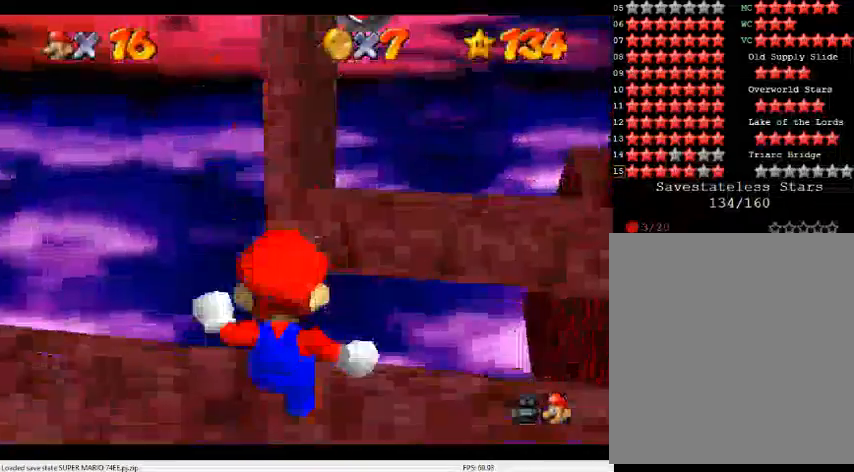
{"buttons": [], "left_stick": "center", "events": [[33, "START", "up"], [33, "left_stick", "center"], [267, "START", "down"], [300, "START", "up"]]}
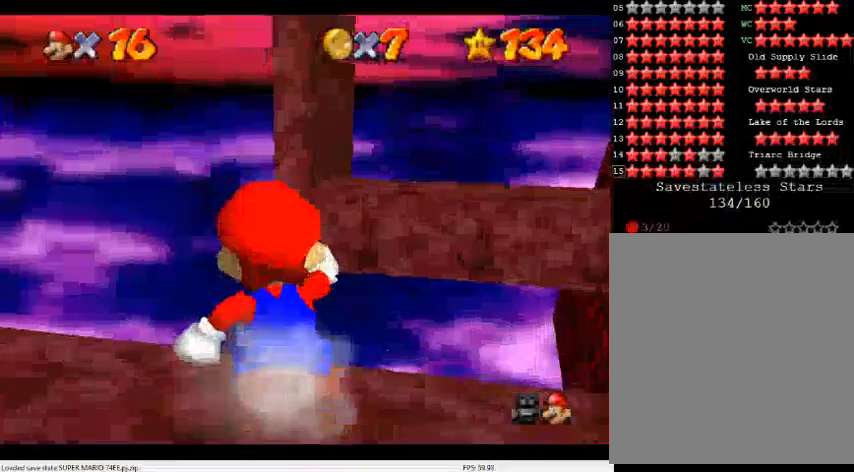
{"buttons": [], "left_stick": "center", "events": [[67, "C_DOWN", "down"], [100, "C_LEFT", "down"], [233, "C_DOWN", "up"], [233, "C_LEFT", "up"]]}
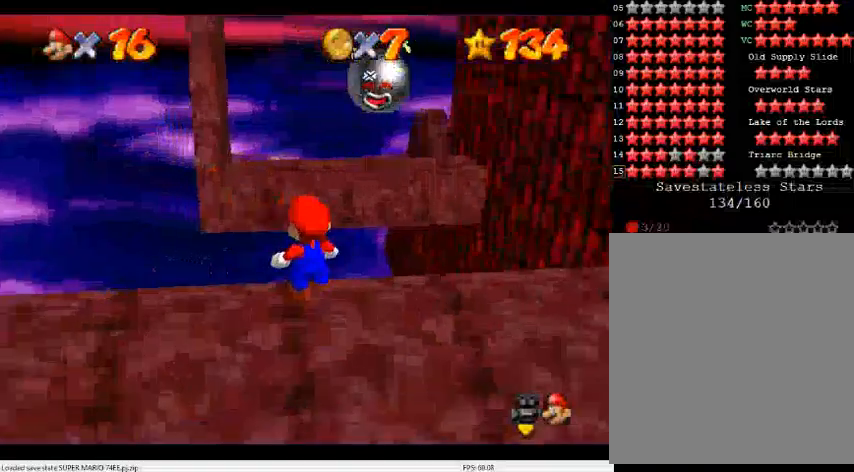
{"buttons": [], "left_stick": "up-right", "events": [[33, "left_stick", "down-right"], [233, "left_stick", "center"], [400, "left_stick", "up-right"]]}
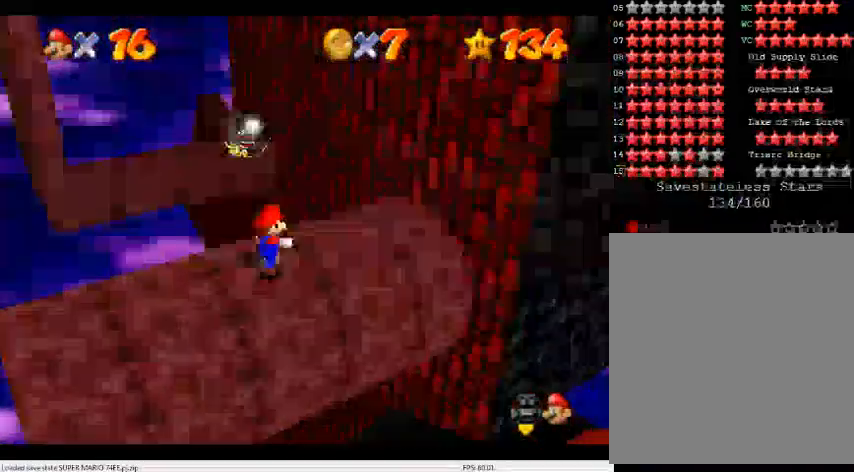
{"buttons": ["A", "Z"], "left_stick": "up"}
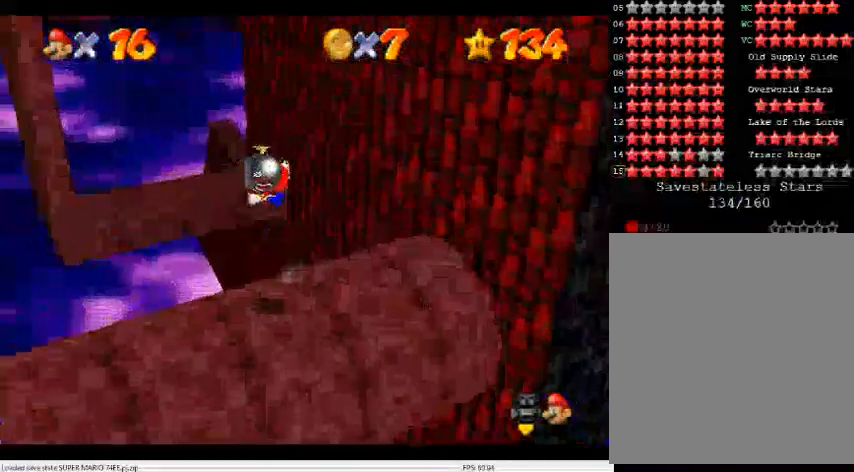
{"buttons": [], "left_stick": "up-right", "events": [[67, "left_stick", "up-right"], [100, "A", "up"], [233, "Z", "up"], [233, "left_stick", "right"], [367, "C_LEFT", "down"], [400, "C_DOWN", "down"], [467, "C_DOWN", "up"], [467, "left_stick", "up-right"], [500, "C_LEFT", "up"]]}
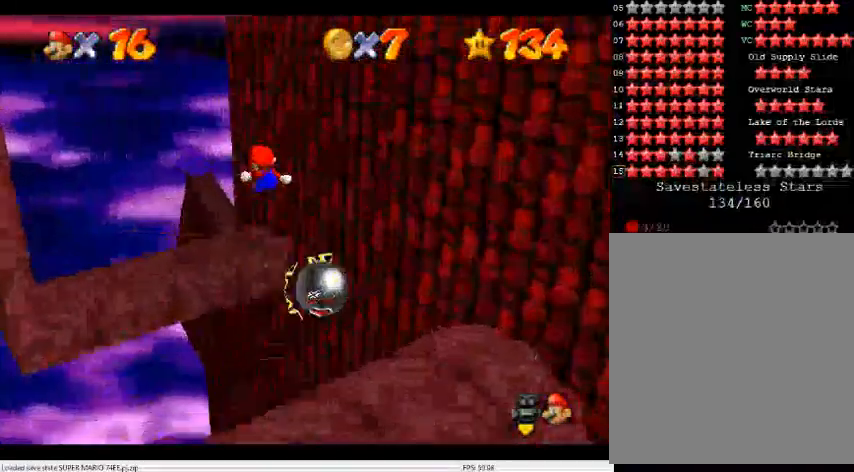
{"buttons": [], "left_stick": "right", "events": [[200, "left_stick", "up"], [367, "left_stick", "right"]]}
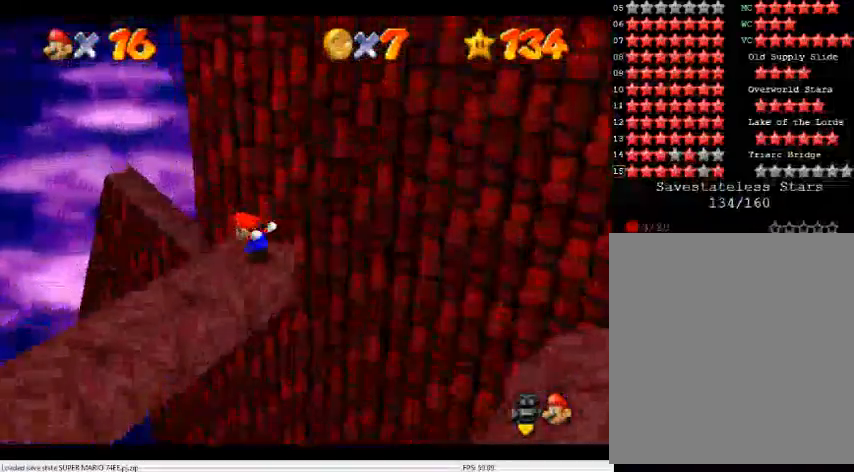
{"buttons": [], "left_stick": "right", "events": [[33, "A", "down"], [33, "Z", "down"], [300, "A", "up"], [400, "Z", "up"]]}
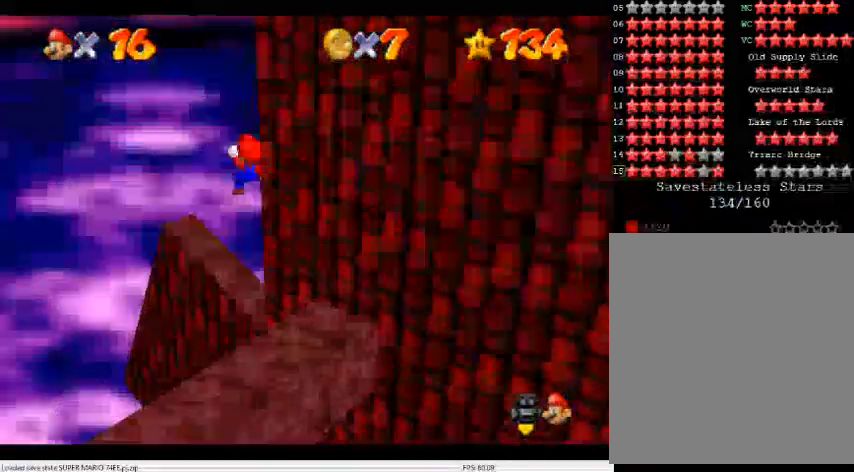
{"buttons": ["C_UP"], "left_stick": "up-left", "events": [[133, "C_DOWN", "down"], [133, "C_LEFT", "down"], [233, "left_stick", "down-right"], [267, "C_DOWN", "up"], [267, "C_LEFT", "up"], [333, "left_stick", "center"], [467, "C_UP", "down"], [500, "left_stick", "up-left"]]}
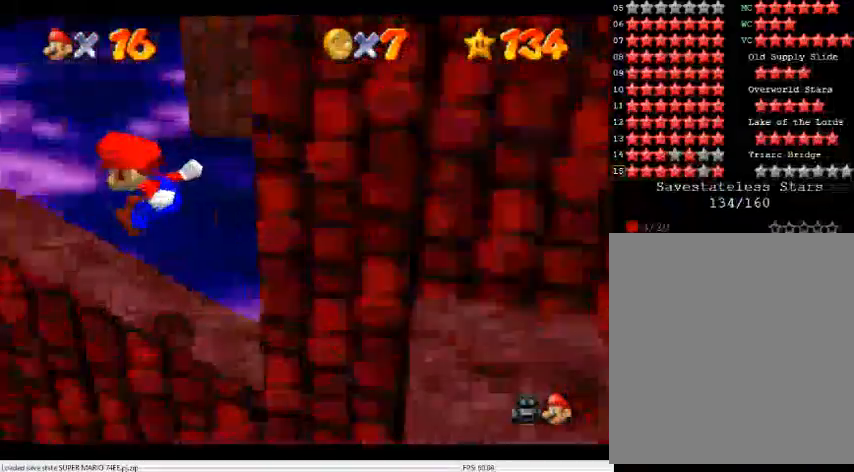
{"buttons": [], "left_stick": "left", "events": [[67, "C_UP", "up"], [100, "C_LEFT", "down"], [133, "C_DOWN", "down"], [133, "left_stick", "center"], [233, "C_DOWN", "up"], [233, "C_LEFT", "up"], [333, "C_LEFT", "down"], [400, "C_LEFT", "up"], [467, "left_stick", "left"]]}